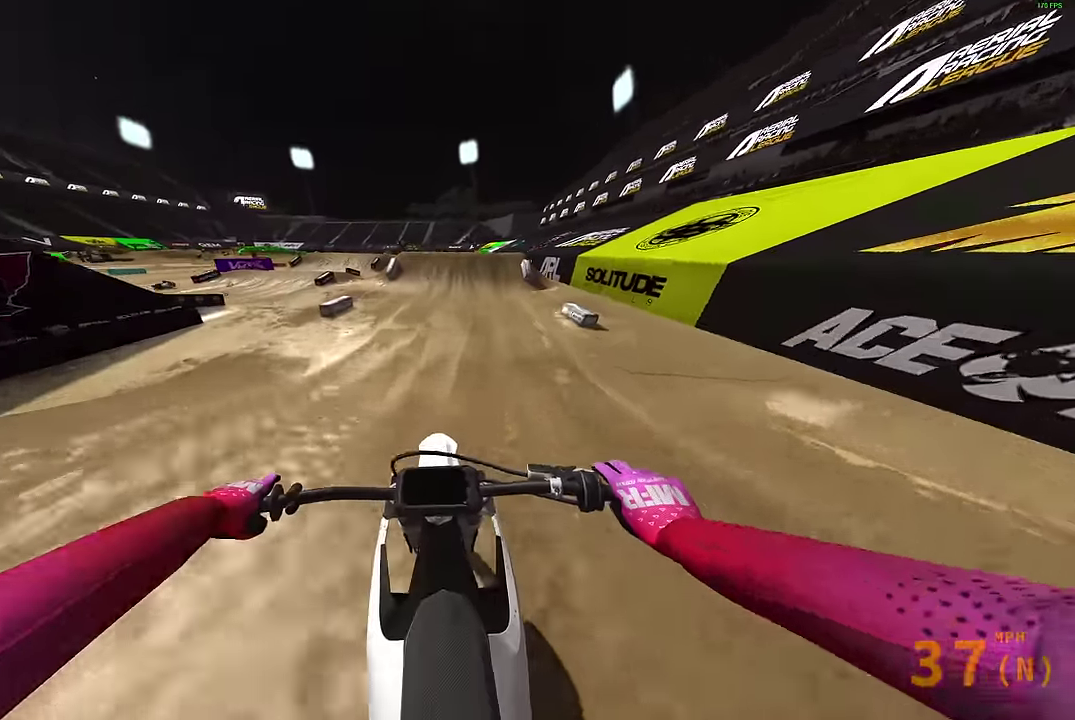
Gameplay with a controller (PlayStation layout); each line is a JSON object with the inputs held at the frame after it (dt_ms = milliseconds from this image to that frame). "events" lists button and stick changes between this image and that frame as [ms after this image, input, new state], when the widget could be followed in between.
{"dt_ms": 600, "buttons": [], "left_stick": "center", "right_stick": "right", "events": [[134, "right_stick", "up"], [434, "right_stick", "center"], [550, "R2", "up"], [567, "right_stick", "right"]]}
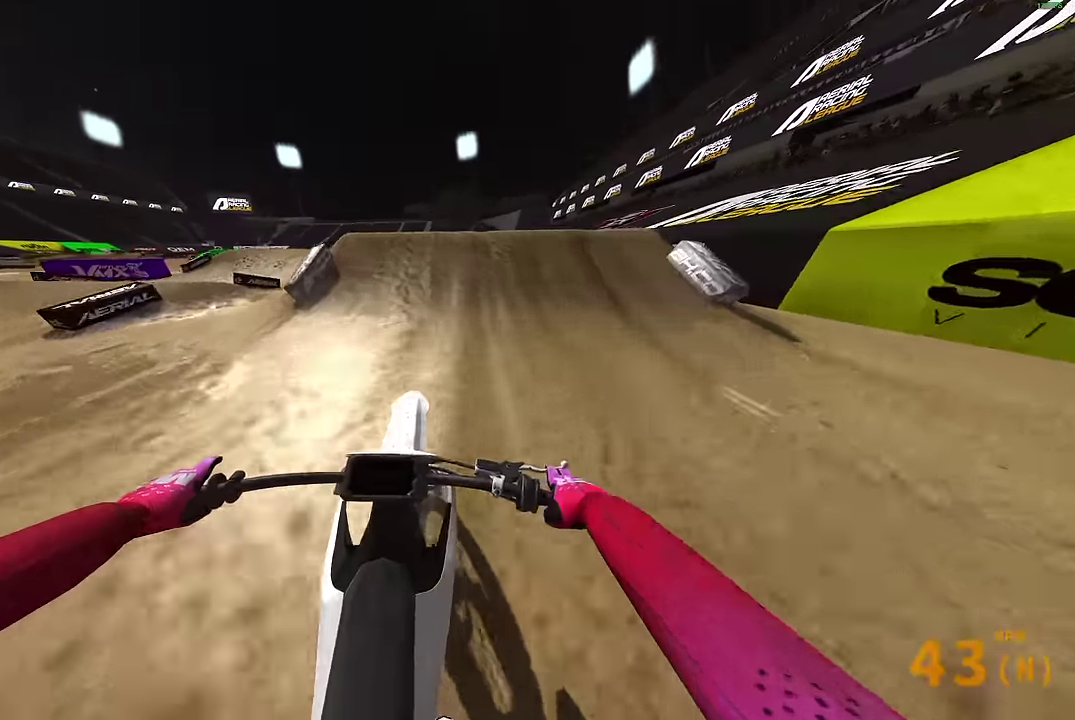
{"dt_ms": 400, "buttons": [], "left_stick": "down-right", "right_stick": "up", "events": [[200, "left_stick", "right"], [267, "right_stick", "up-right"], [367, "right_stick", "up"], [400, "left_stick", "down-right"]]}
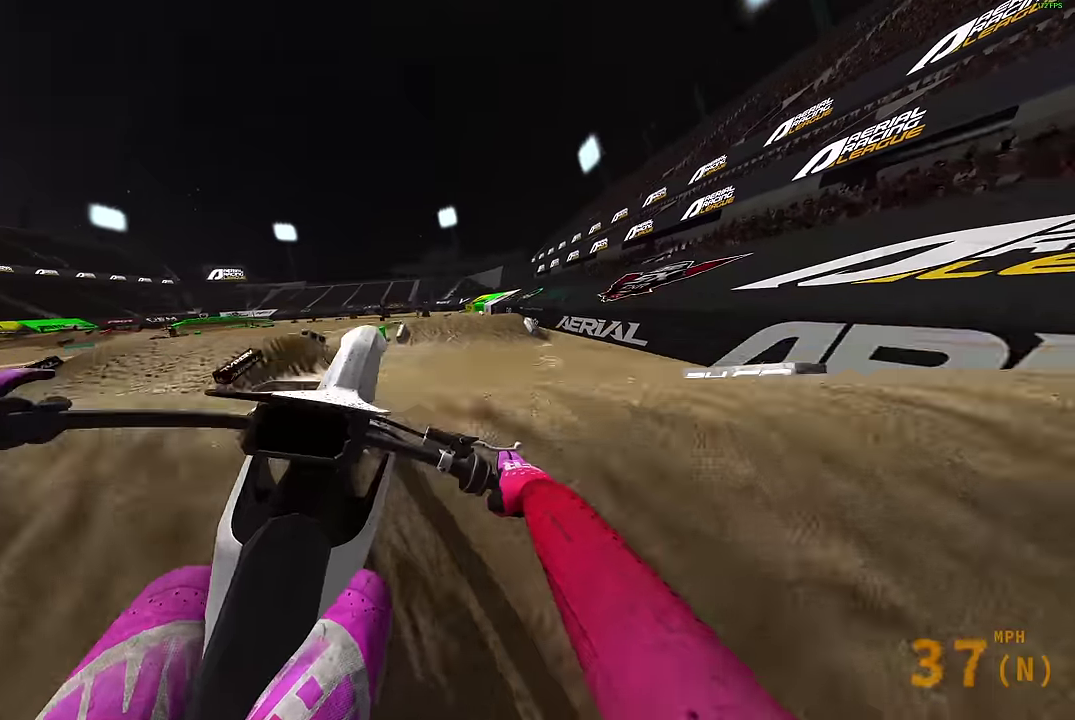
{"dt_ms": 500, "buttons": ["R2"], "left_stick": "left", "right_stick": "up-left", "events": [[33, "right_stick", "up-left"], [50, "left_stick", "center"], [117, "left_stick", "left"], [467, "R2", "down"]]}
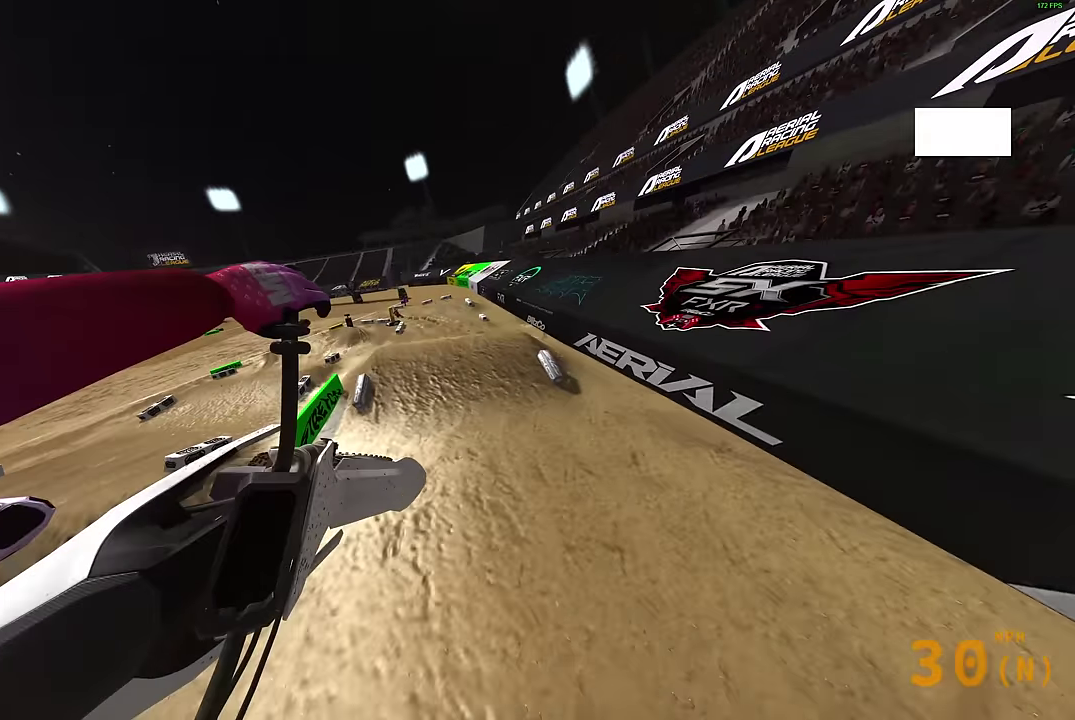
{"dt_ms": 500, "buttons": [], "left_stick": "left", "right_stick": "up-right", "events": [[17, "right_stick", "up"], [67, "R2", "up"], [117, "right_stick", "center"], [233, "R2", "down"], [300, "R2", "up"], [300, "right_stick", "up-right"]]}
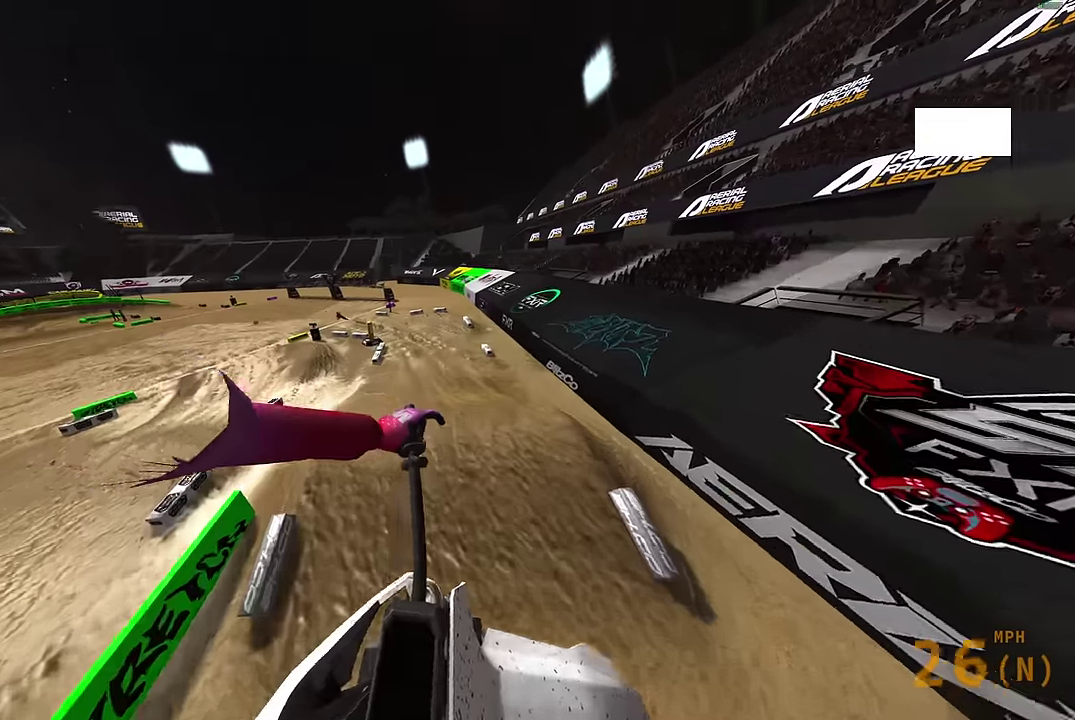
{"dt_ms": 400, "buttons": [], "left_stick": "left", "right_stick": "up-right", "events": []}
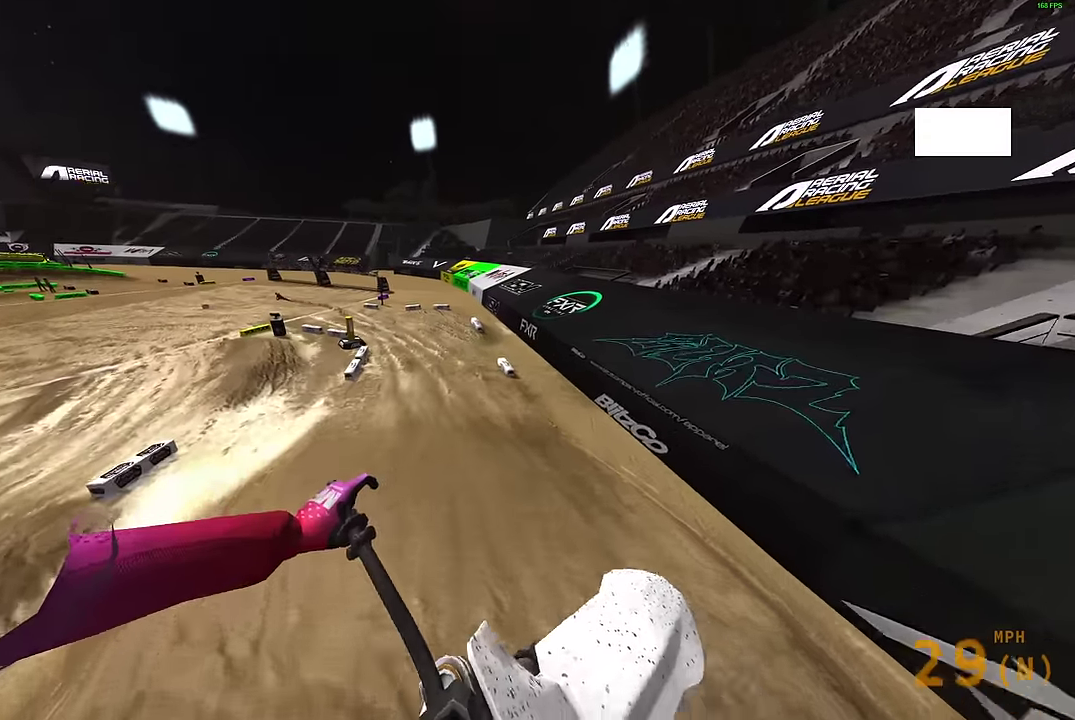
{"dt_ms": 600, "buttons": ["R2"], "left_stick": "left", "right_stick": "up-right", "events": [[200, "left_stick", "center"], [317, "R2", "down"], [433, "left_stick", "left"]]}
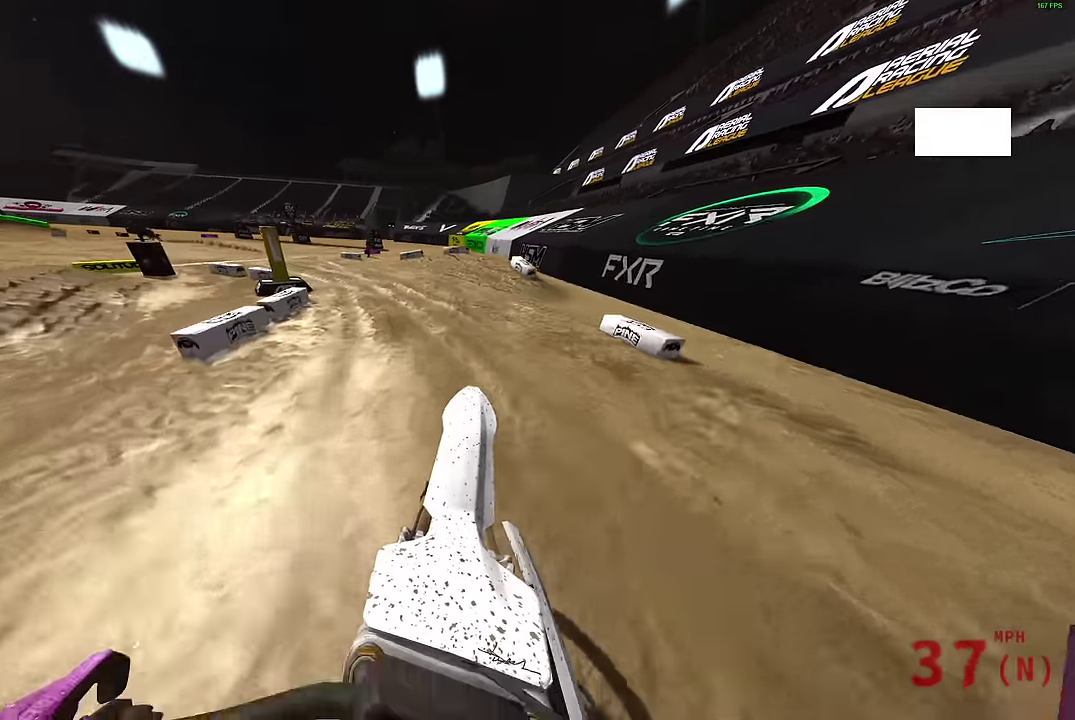
{"dt_ms": 300, "buttons": ["R2"], "left_stick": "left", "right_stick": "up-right", "events": []}
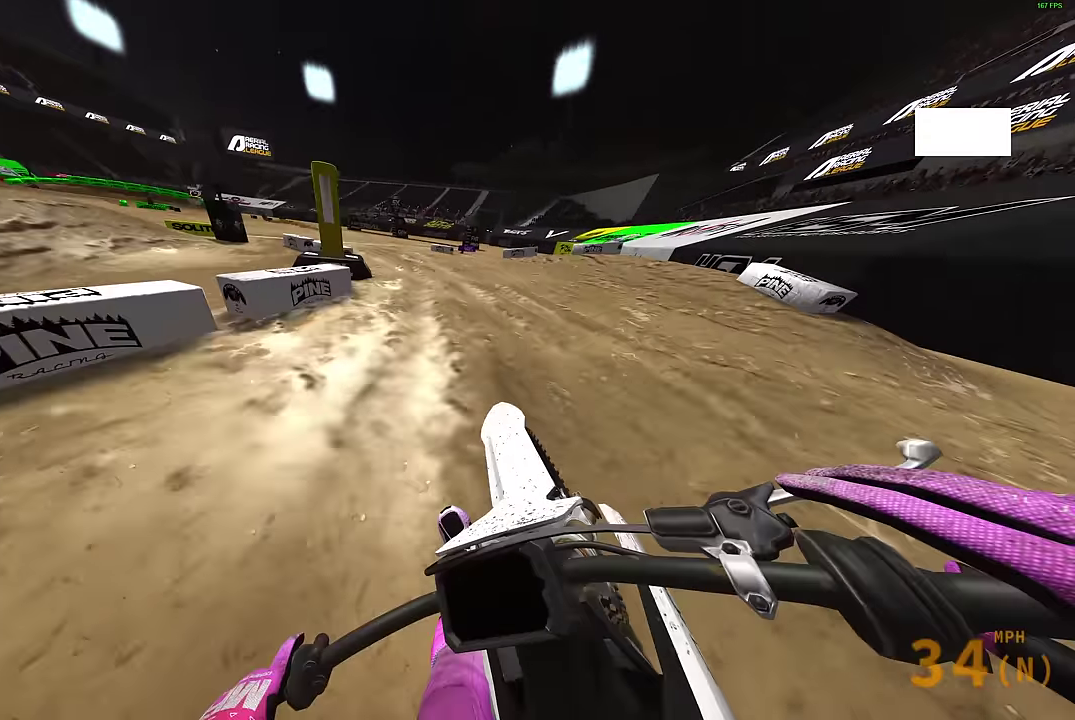
{"dt_ms": 700, "buttons": ["R2"], "left_stick": "left", "right_stick": "up-right", "events": []}
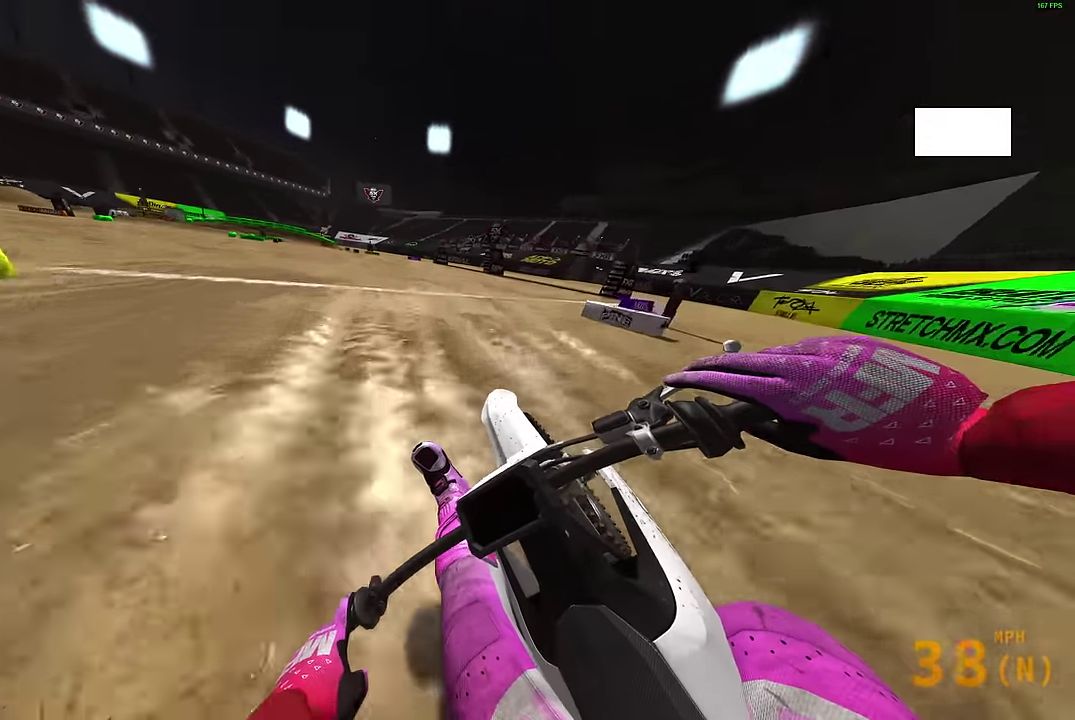
{"dt_ms": 300, "buttons": ["R2"], "left_stick": "left", "right_stick": "up-right", "events": []}
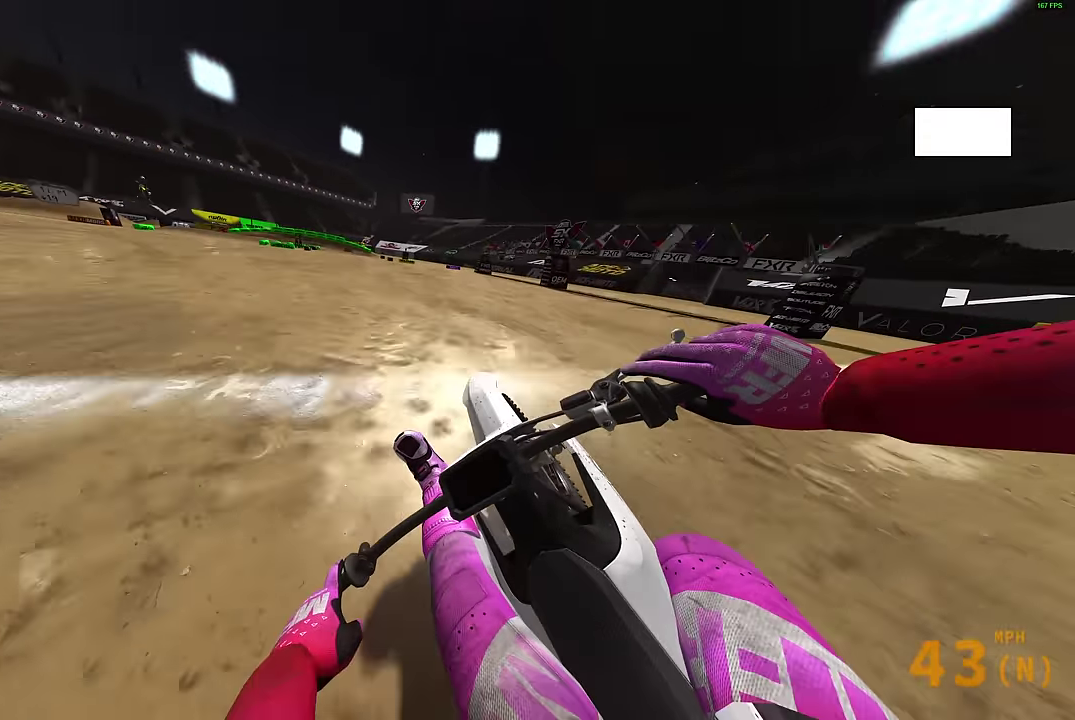
{"dt_ms": 700, "buttons": ["R2"], "left_stick": "center", "right_stick": "up-right", "events": [[100, "left_stick", "up-left"], [683, "left_stick", "center"]]}
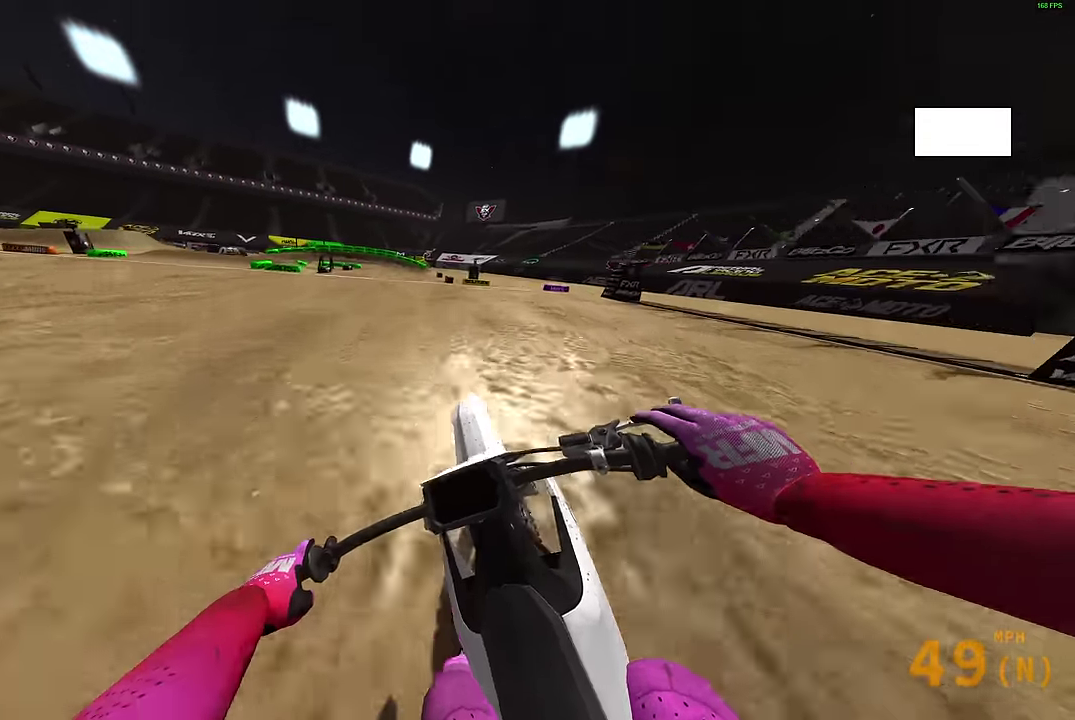
{"dt_ms": 500, "buttons": ["R2"], "left_stick": "up-left", "right_stick": "up-left", "events": [[67, "right_stick", "up"], [150, "right_stick", "up-left"], [483, "left_stick", "up-left"]]}
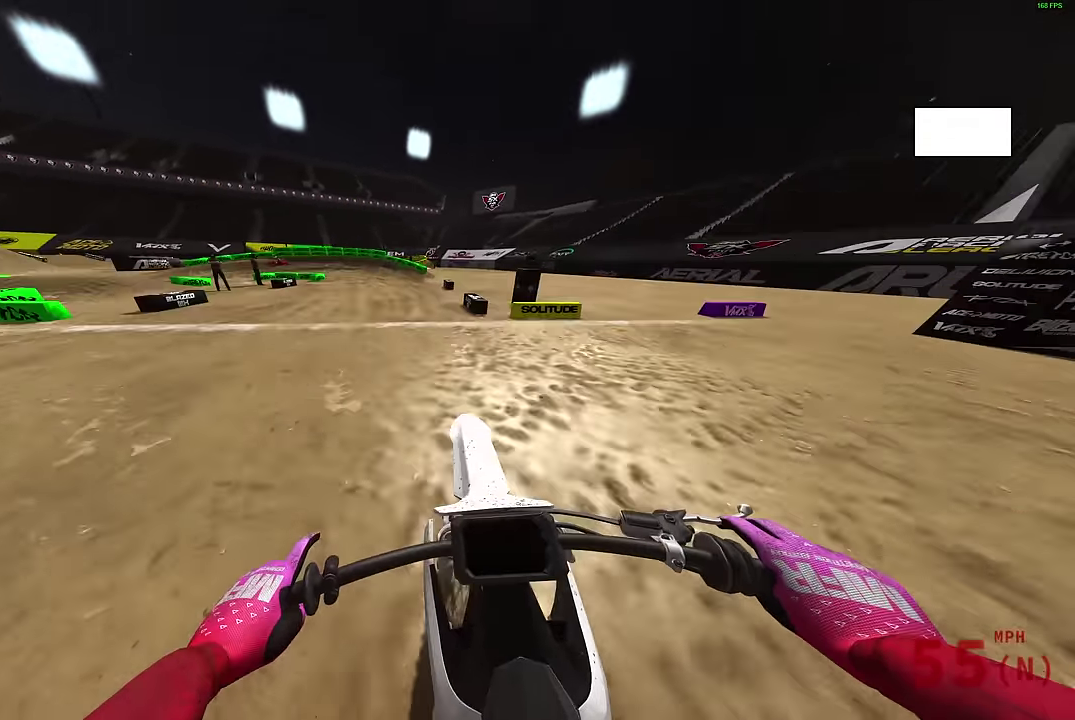
{"dt_ms": 600, "buttons": ["L2"], "left_stick": "up-left", "right_stick": "down", "events": [[133, "right_stick", "left"], [200, "right_stick", "down-left"], [217, "R2", "up"], [300, "L2", "down"], [350, "right_stick", "down"]]}
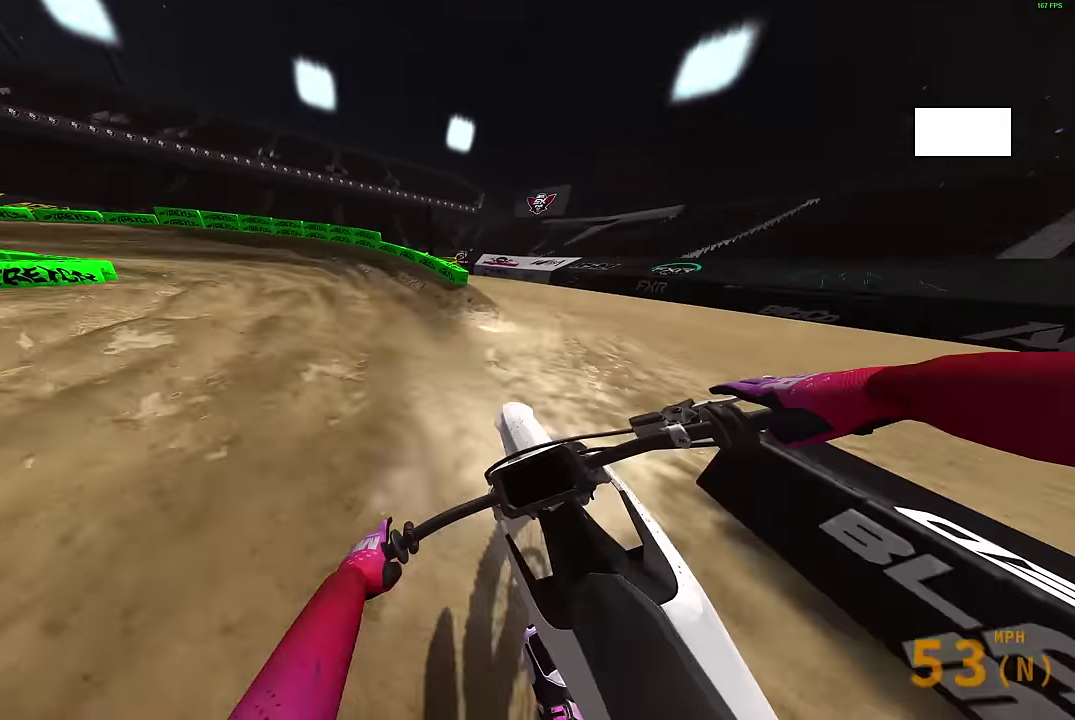
{"dt_ms": 400, "buttons": ["L2"], "left_stick": "up-left", "right_stick": "down-right", "events": [[283, "right_stick", "down-right"]]}
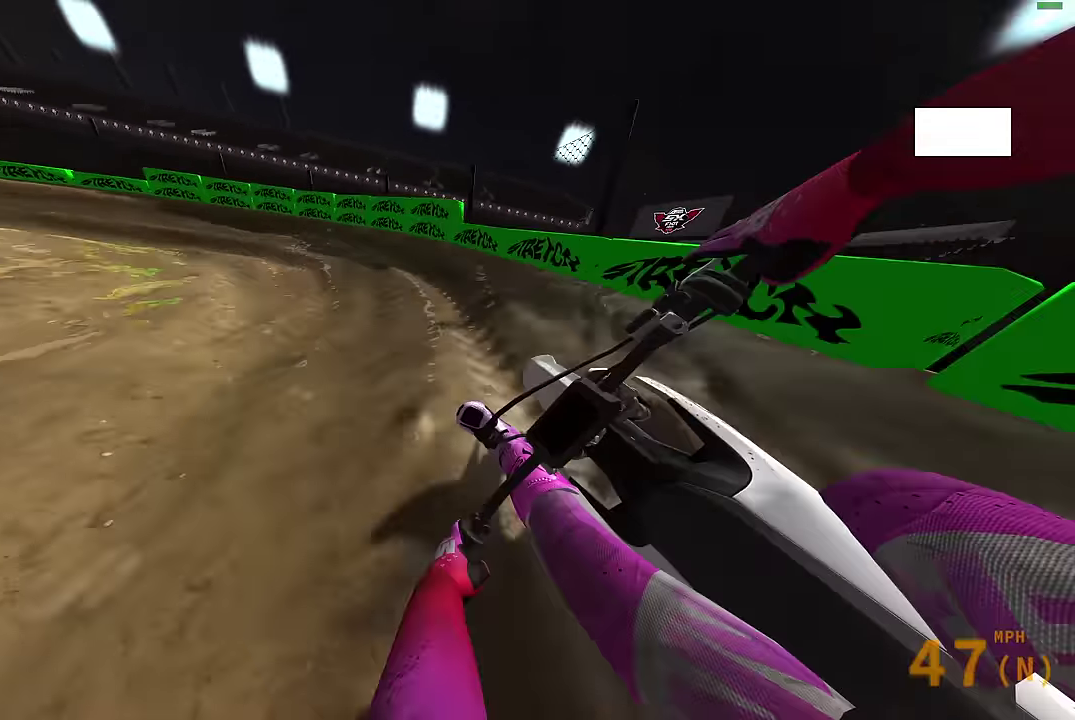
{"dt_ms": 600, "buttons": [], "left_stick": "left", "right_stick": "right", "events": [[250, "left_stick", "left"], [250, "right_stick", "right"], [400, "L2", "up"]]}
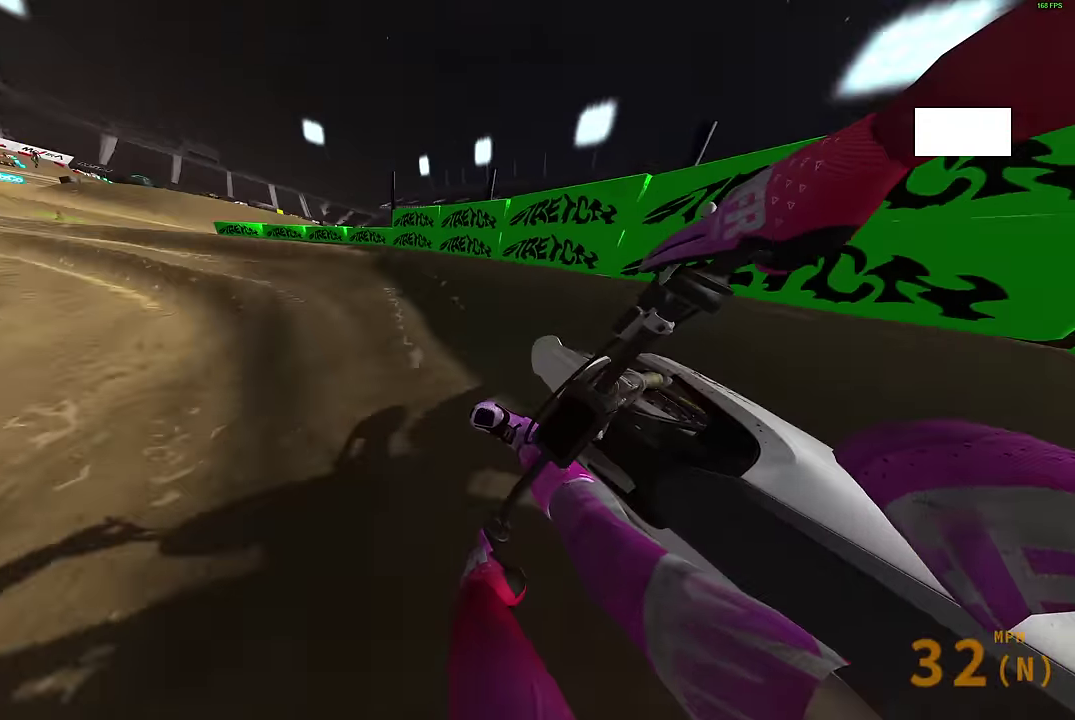
{"dt_ms": 400, "buttons": ["R2"], "left_stick": "left", "right_stick": "right", "events": [[67, "R2", "down"]]}
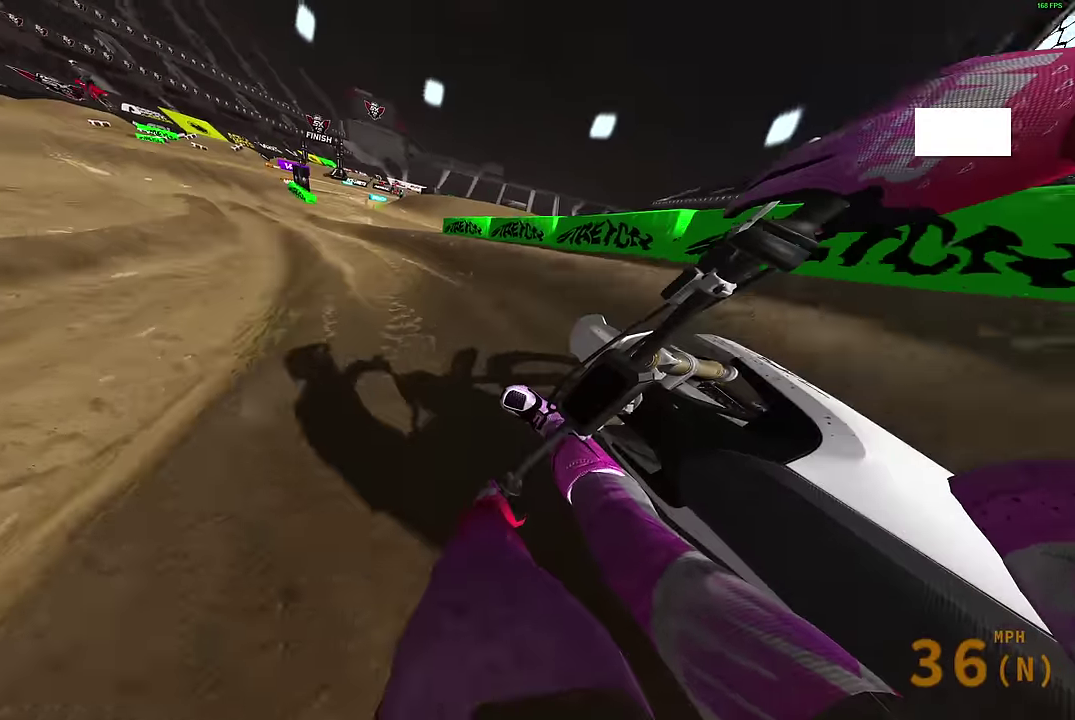
{"dt_ms": 500, "buttons": ["R2"], "left_stick": "center", "right_stick": "up-right", "events": [[250, "right_stick", "up-right"], [400, "left_stick", "center"]]}
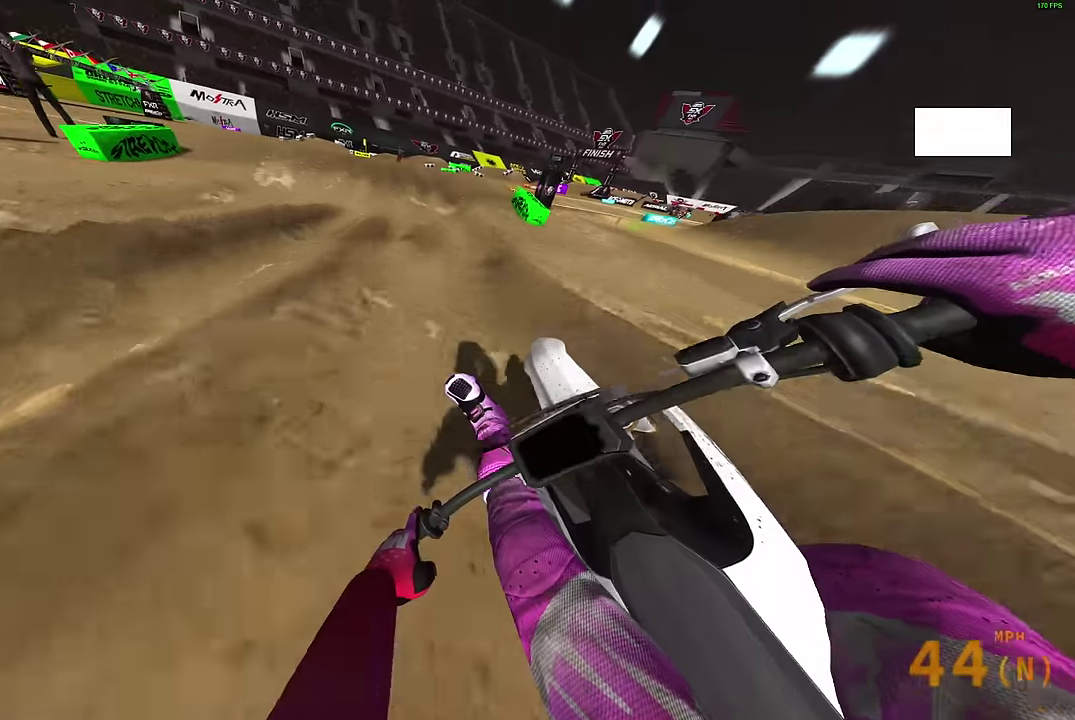
{"dt_ms": 500, "buttons": [], "left_stick": "center", "right_stick": "center", "events": [[16, "right_stick", "up"], [200, "R2", "up"], [233, "right_stick", "up-left"], [416, "right_stick", "center"]]}
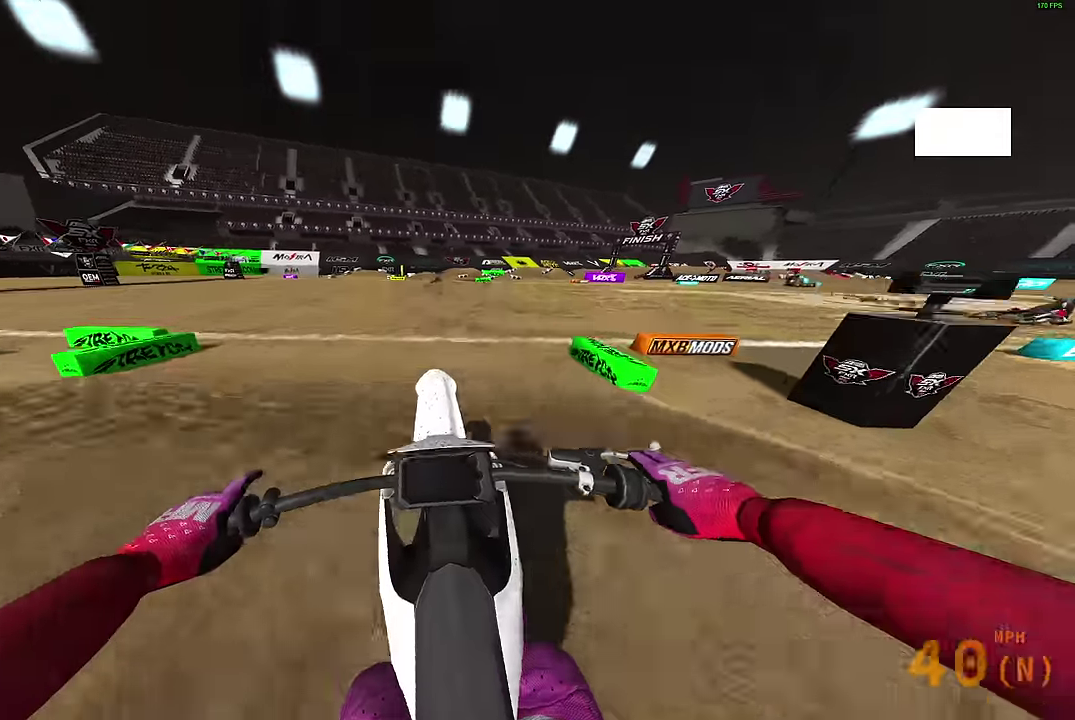
{"dt_ms": 500, "buttons": ["R2"], "left_stick": "right", "right_stick": "up-right", "events": [[166, "left_stick", "up-left"], [216, "left_stick", "center"], [300, "left_stick", "right"], [316, "R2", "down"], [316, "right_stick", "up"], [433, "right_stick", "up-right"]]}
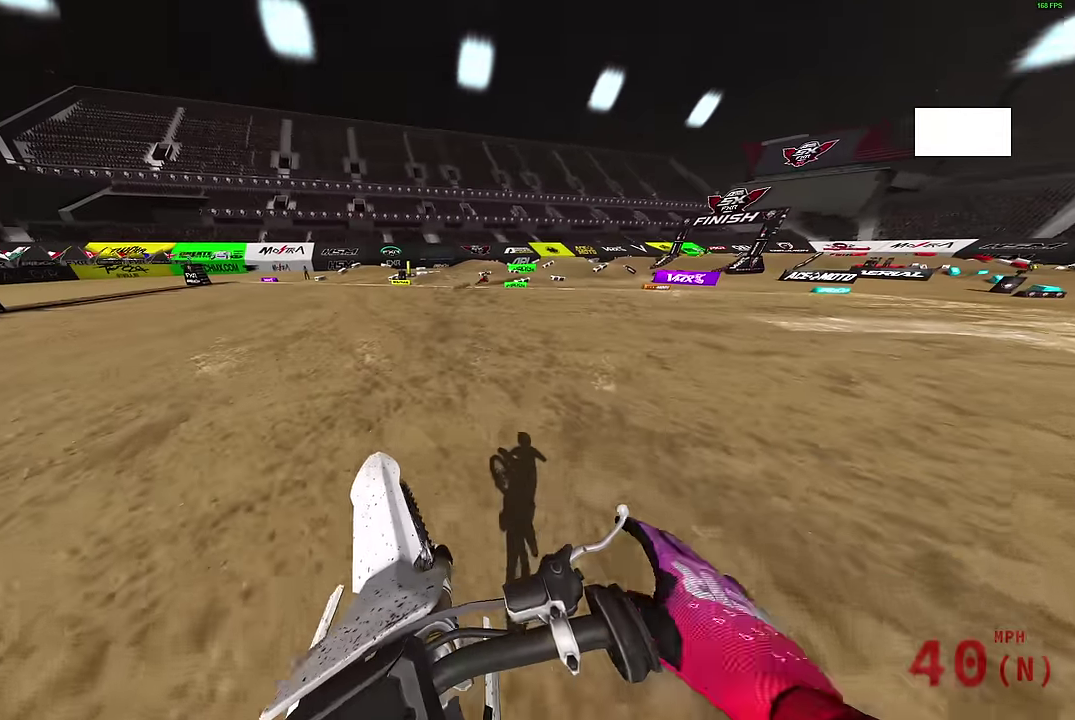
{"dt_ms": 500, "buttons": [], "left_stick": "right", "right_stick": "up", "events": [[16, "R2", "up"], [316, "right_stick", "up"]]}
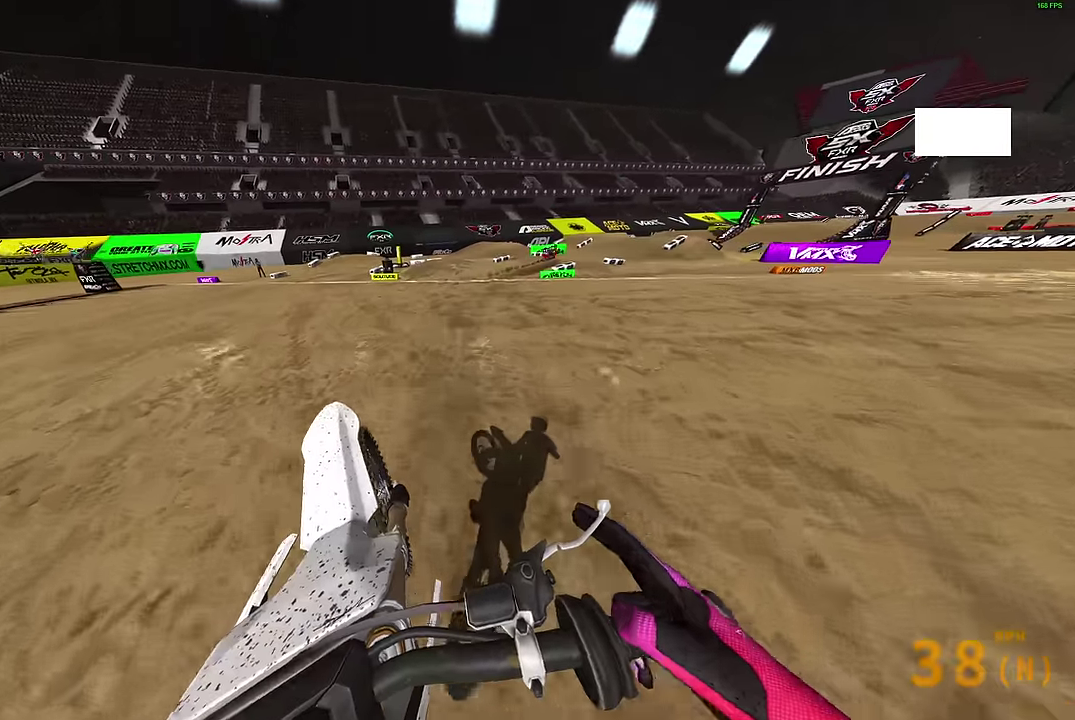
{"dt_ms": 500, "buttons": ["R2"], "left_stick": "right", "right_stick": "up-left", "events": [[166, "right_stick", "up-left"], [266, "R2", "down"], [350, "R2", "up"], [466, "R2", "down"]]}
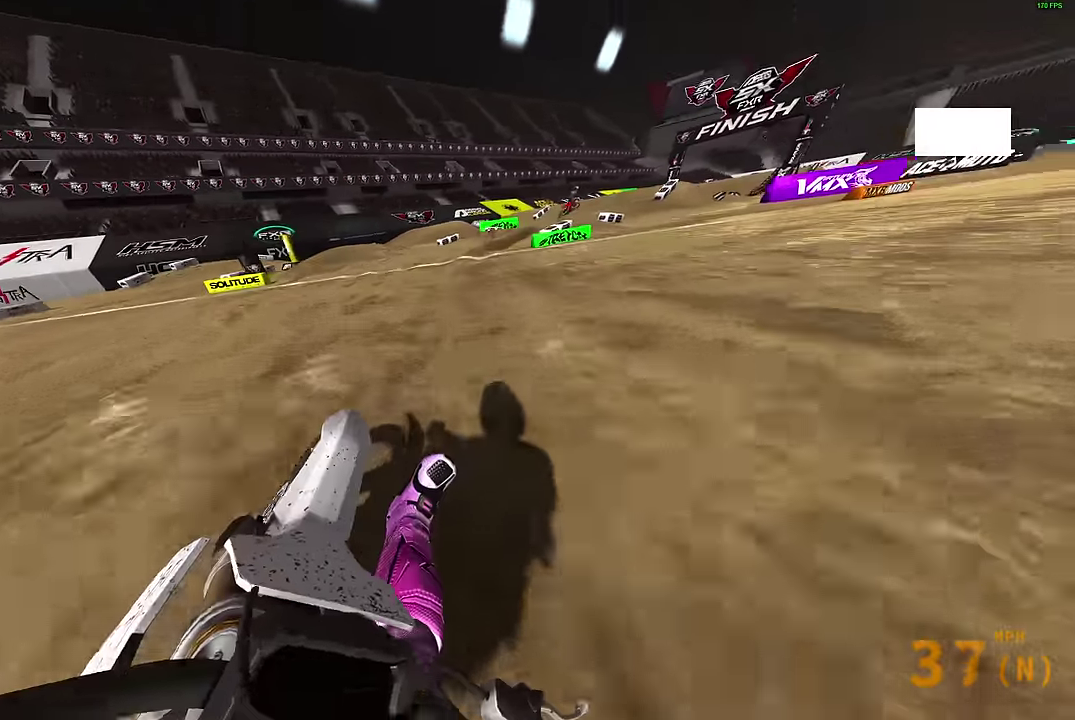
{"dt_ms": 500, "buttons": ["R2"], "left_stick": "right", "right_stick": "up-left", "events": []}
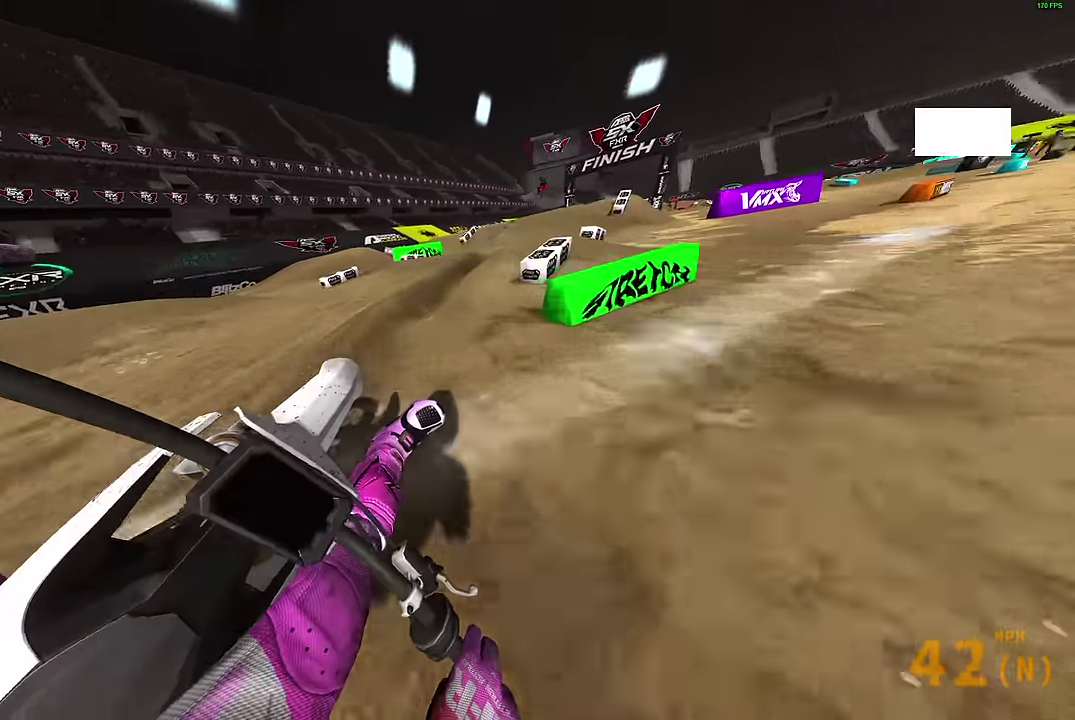
{"dt_ms": 400, "buttons": ["R2"], "left_stick": "right", "right_stick": "center", "events": [[266, "right_stick", "center"]]}
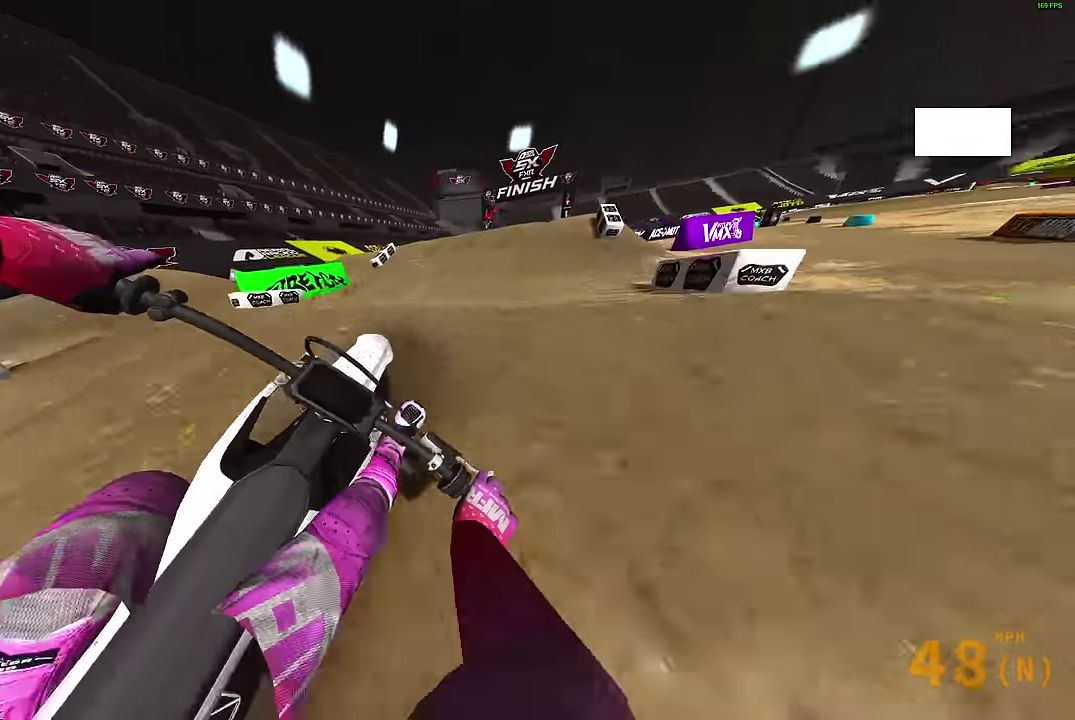
{"dt_ms": 600, "buttons": [], "left_stick": "right", "right_stick": "down-left", "events": [[50, "left_stick", "up-right"], [116, "right_stick", "up"], [166, "left_stick", "right"], [250, "R2", "up"], [250, "right_stick", "up-left"], [383, "right_stick", "left"], [450, "right_stick", "down-left"]]}
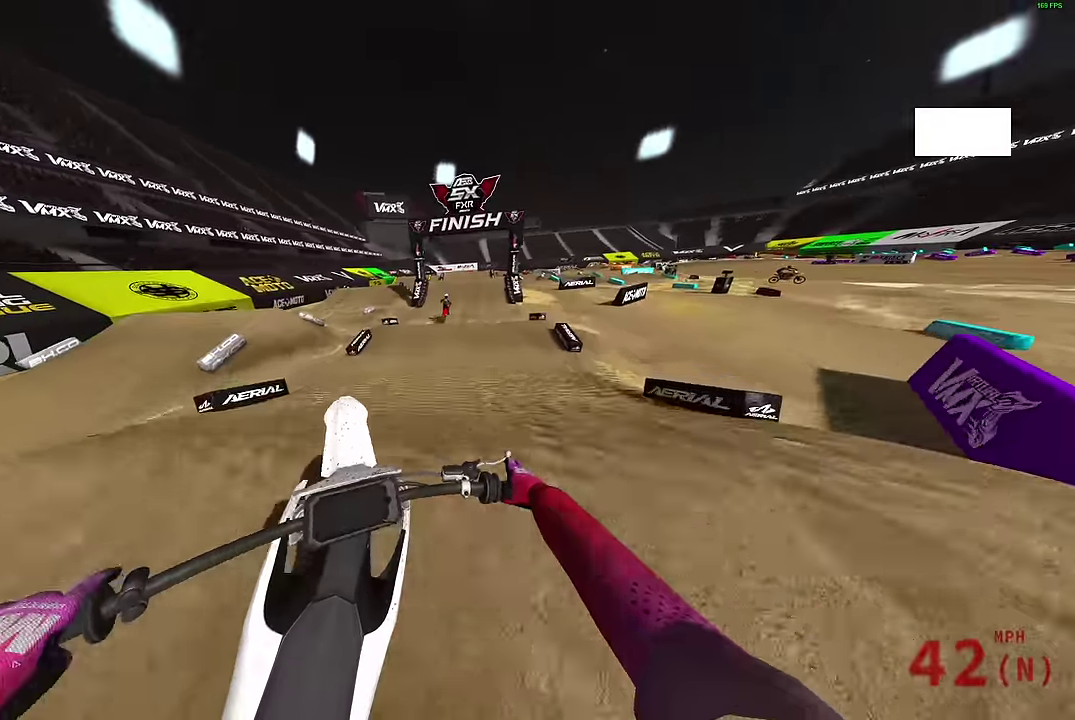
{"dt_ms": 300, "buttons": [], "left_stick": "right", "right_stick": "down-right", "events": [[50, "R2", "down"], [50, "right_stick", "down"], [216, "R2", "up"], [216, "right_stick", "down-right"]]}
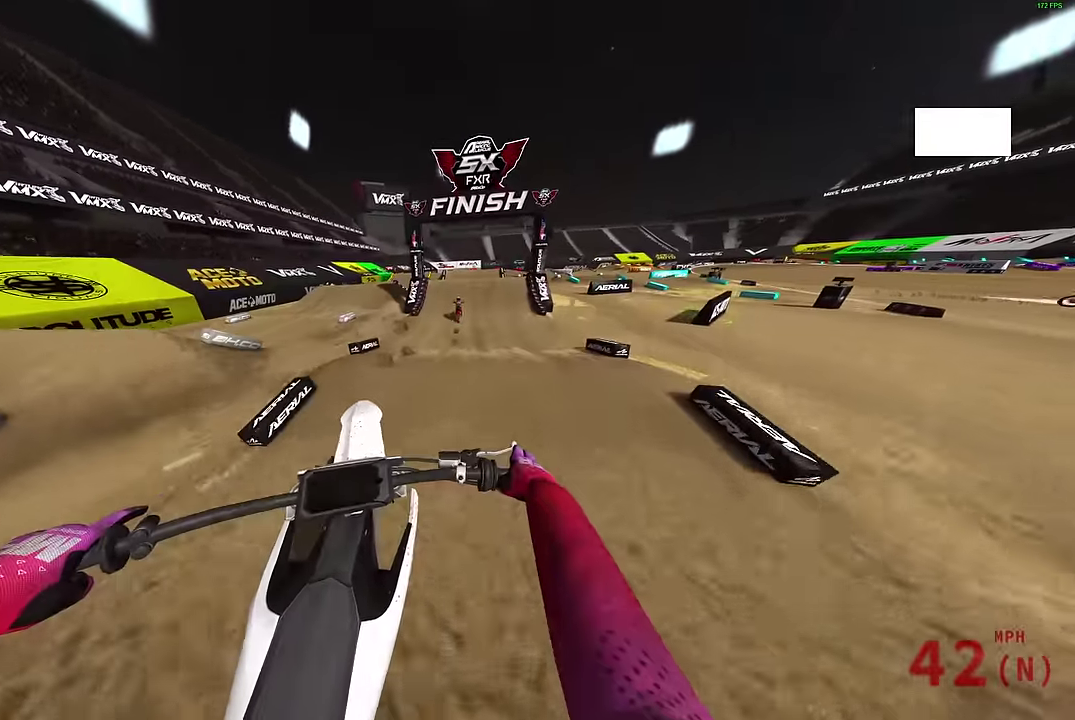
{"dt_ms": 900, "buttons": [], "left_stick": "center", "right_stick": "left", "events": [[133, "right_stick", "center"], [200, "right_stick", "down"], [250, "R2", "down"], [333, "right_stick", "down-left"], [516, "left_stick", "center"], [550, "right_stick", "left"], [683, "R2", "up"]]}
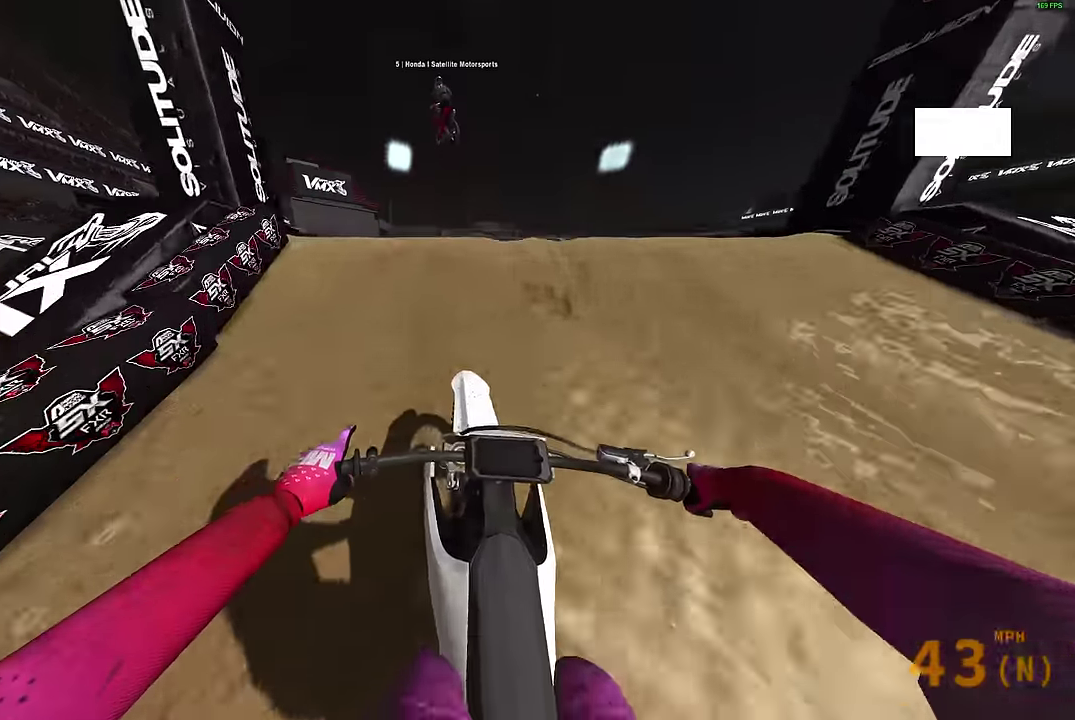
{"dt_ms": 300, "buttons": [], "left_stick": "center", "right_stick": "down-left", "events": [[183, "left_stick", "up-left"], [217, "right_stick", "down-left"], [267, "left_stick", "center"]]}
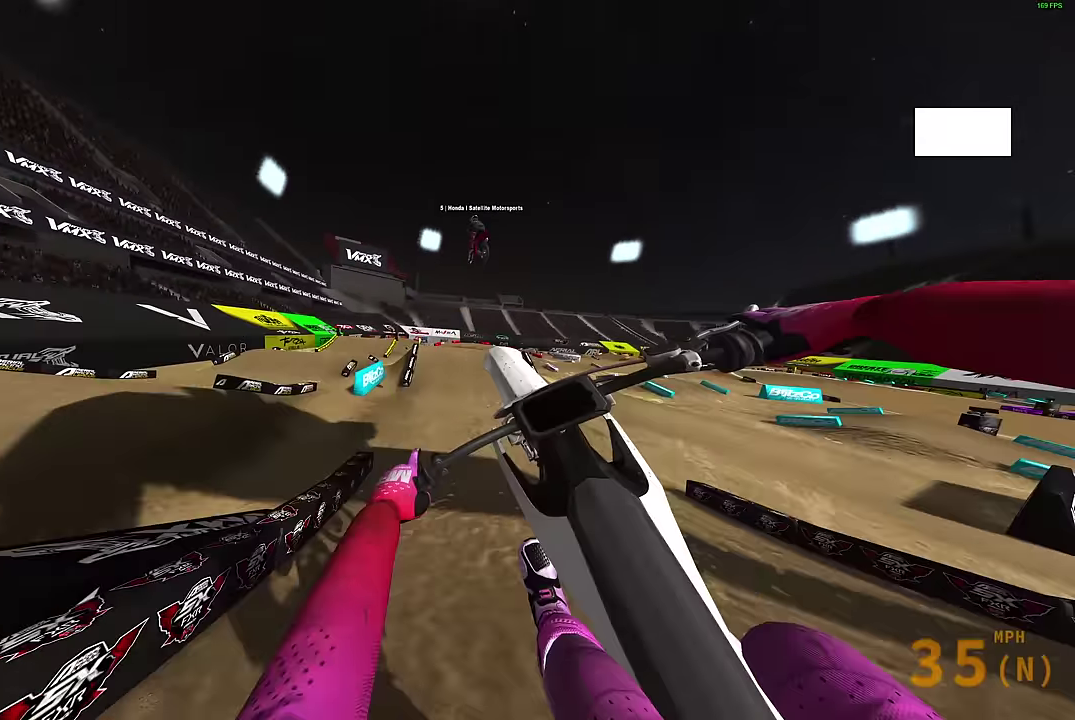
{"dt_ms": 700, "buttons": [], "left_stick": "center", "right_stick": "up-right", "events": [[33, "right_stick", "down"], [117, "right_stick", "down-right"], [467, "right_stick", "right"], [683, "right_stick", "up-right"]]}
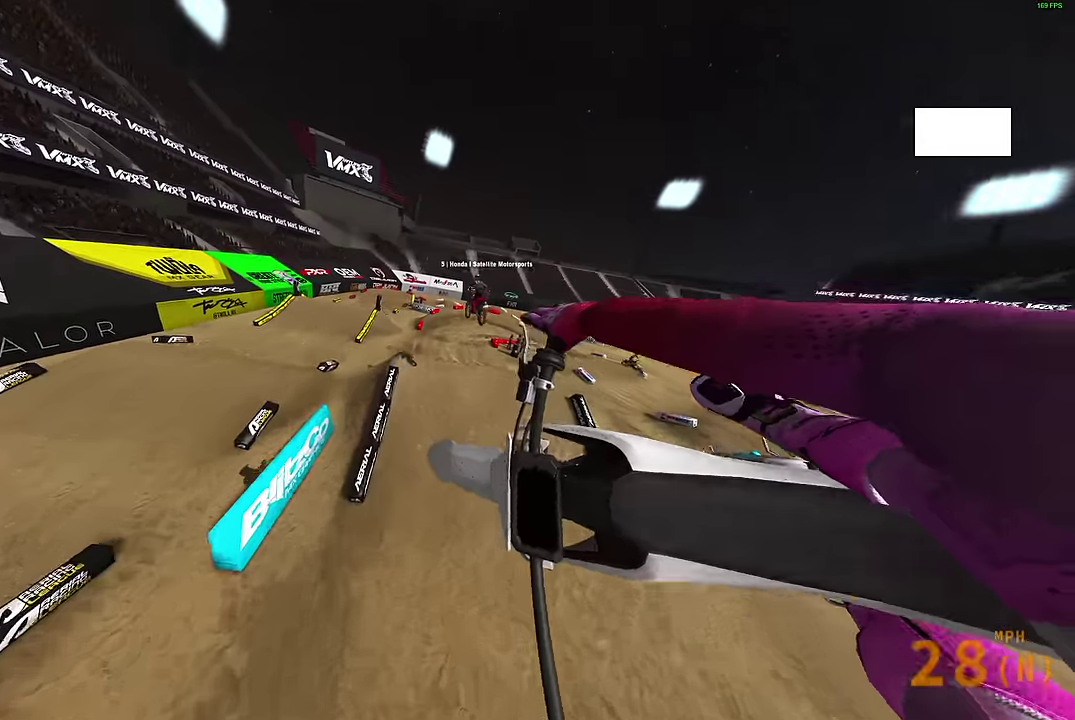
{"dt_ms": 300, "buttons": [], "left_stick": "center", "right_stick": "up-right", "events": []}
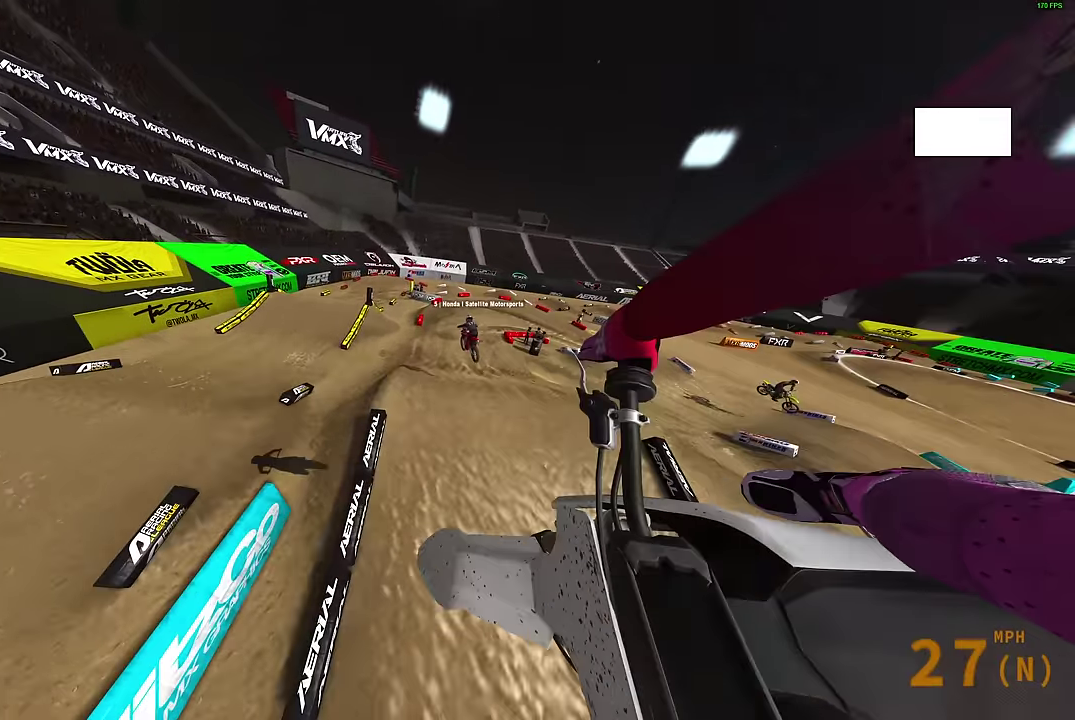
{"dt_ms": 700, "buttons": ["R2"], "left_stick": "center", "right_stick": "up-left", "events": [[33, "right_stick", "up"], [300, "right_stick", "center"], [483, "right_stick", "up-left"], [667, "R2", "down"]]}
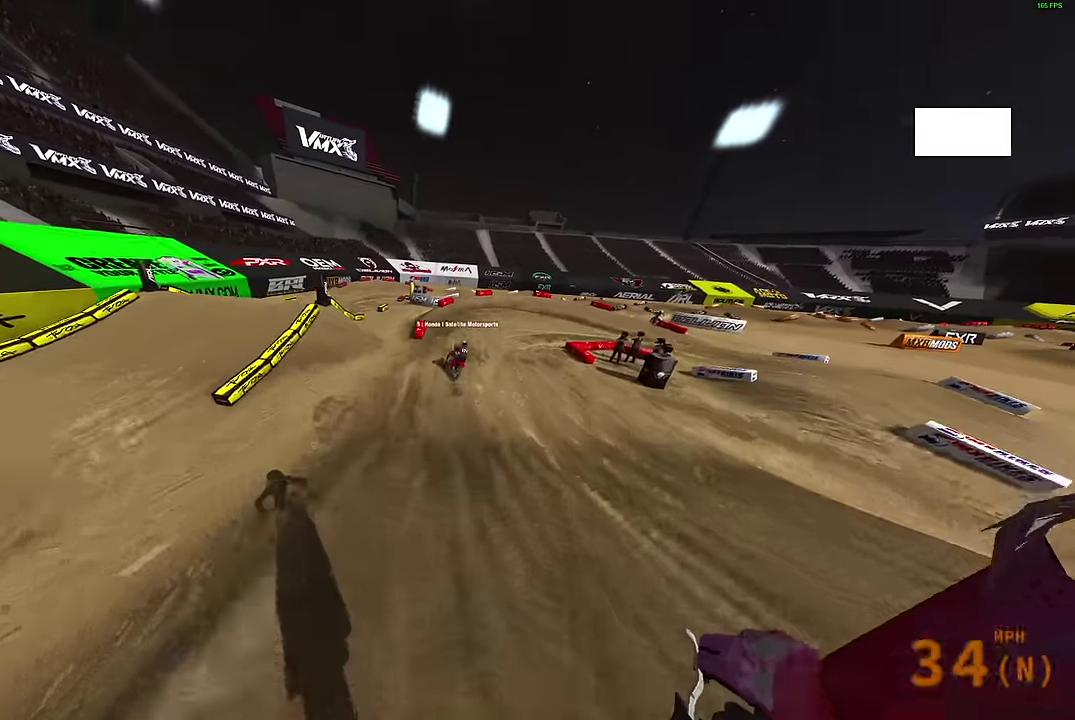
{"dt_ms": 300, "buttons": ["R2"], "left_stick": "center", "right_stick": "up", "events": [[283, "right_stick", "up"]]}
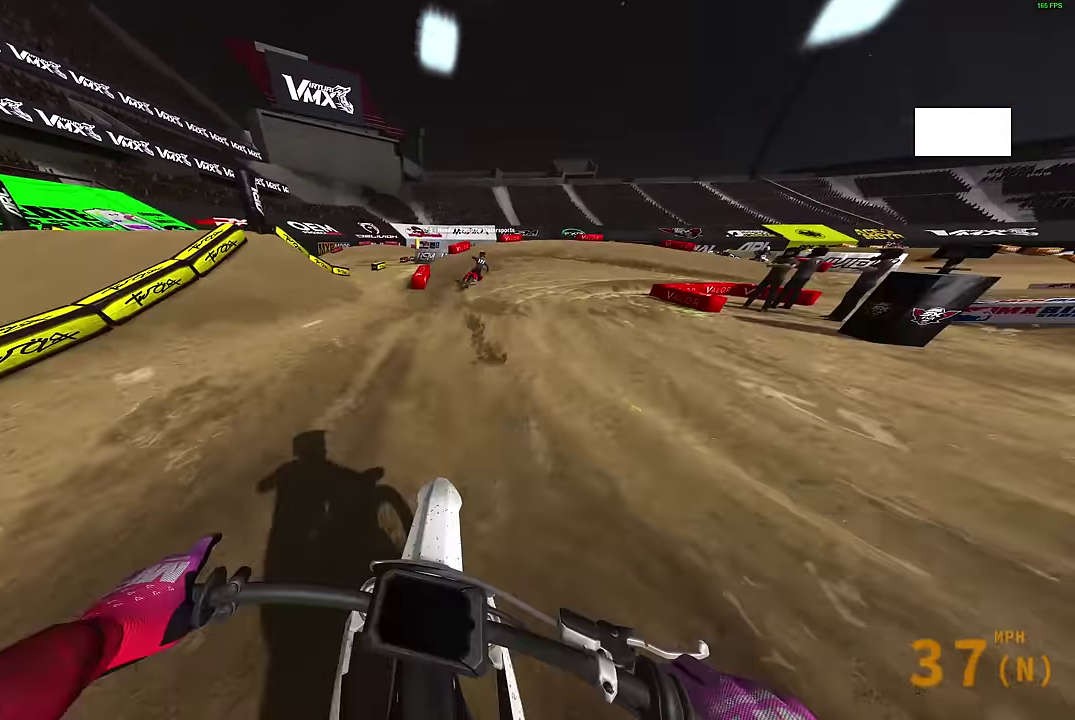
{"dt_ms": 600, "buttons": ["R2"], "left_stick": "right", "right_stick": "down-left", "events": [[167, "left_stick", "right"], [233, "right_stick", "center"], [333, "R2", "up"], [400, "right_stick", "down-left"], [550, "R2", "down"]]}